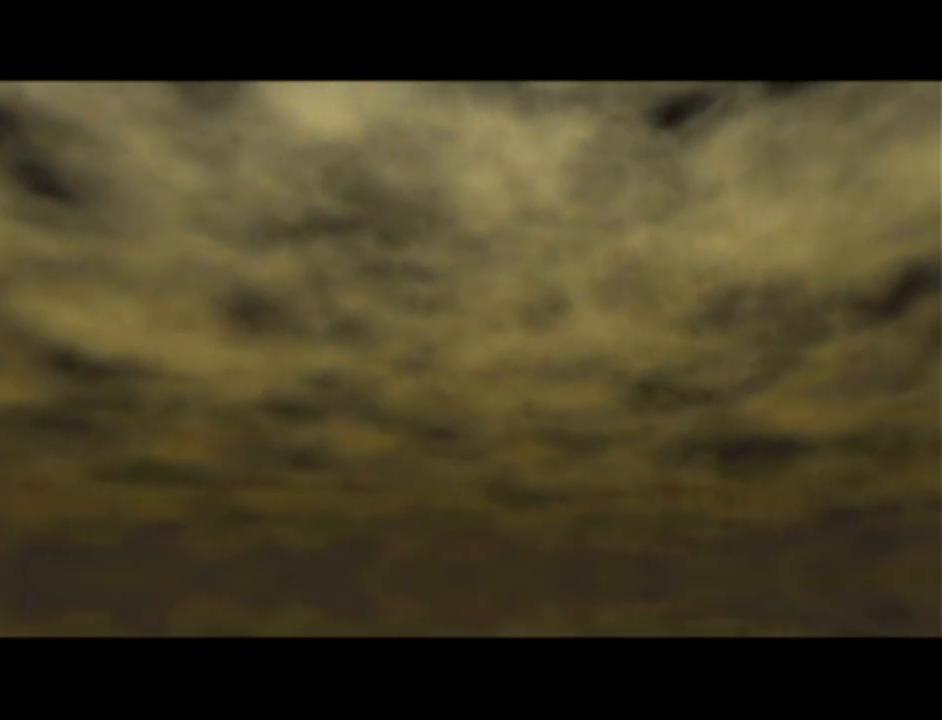
Gameplay with a controller (Nintendo layout); each line is a JSON object with the inputs held at the frame after it. "events" lists button and stick changes between this image and that frame as [ms after this image, input, new state], when the widget could be followed in between. Not read: L3 R3.
{"buttons": ["A", "B"], "left_stick": "center", "events": [[301, "B", "down"], [367, "B", "up"], [451, "B", "down"], [484, "A", "down"]]}
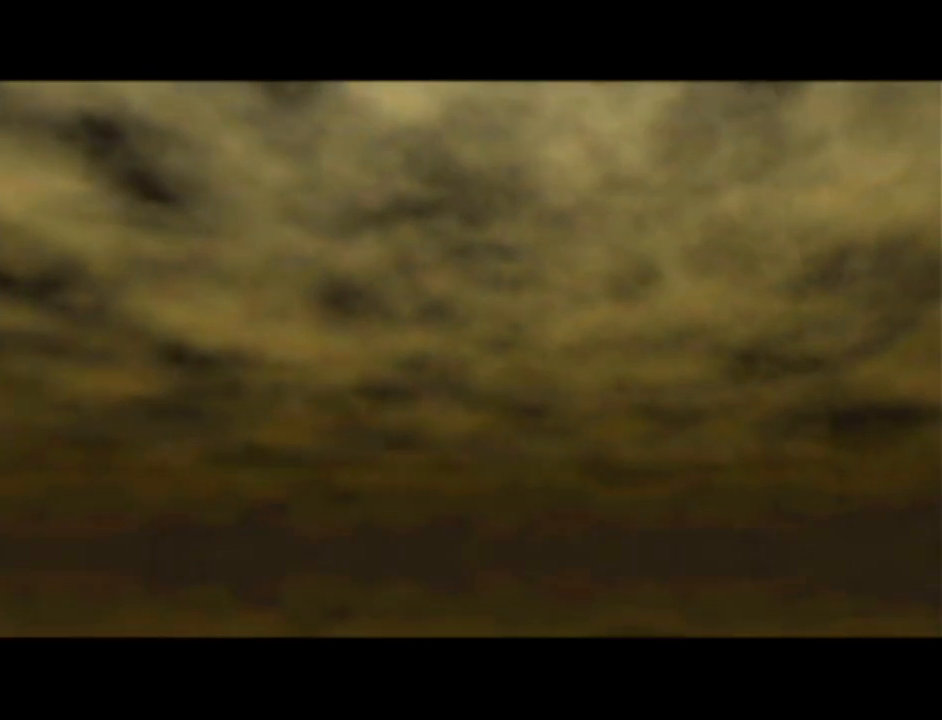
{"buttons": ["B"], "left_stick": "center", "events": [[50, "B", "up"], [117, "A", "up"], [117, "B", "down"], [167, "B", "up"], [217, "A", "down"], [233, "A", "up"], [267, "B", "down"], [300, "A", "down"], [300, "B", "up"], [367, "A", "up"], [367, "B", "down"], [417, "A", "down"], [417, "B", "up"], [484, "A", "up"], [484, "B", "down"]]}
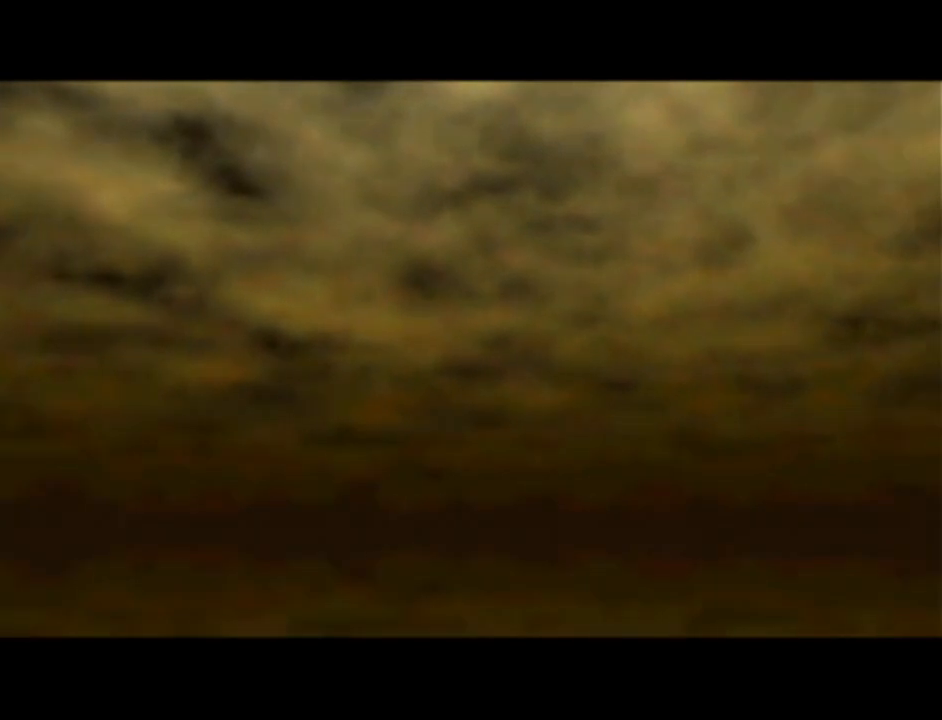
{"buttons": ["A"], "left_stick": "center", "events": [[84, "A", "down"], [84, "B", "up"], [134, "A", "up"], [134, "B", "down"], [167, "B", "up"], [301, "A", "down"], [367, "A", "up"], [367, "B", "down"], [384, "B", "up"], [417, "A", "down"]]}
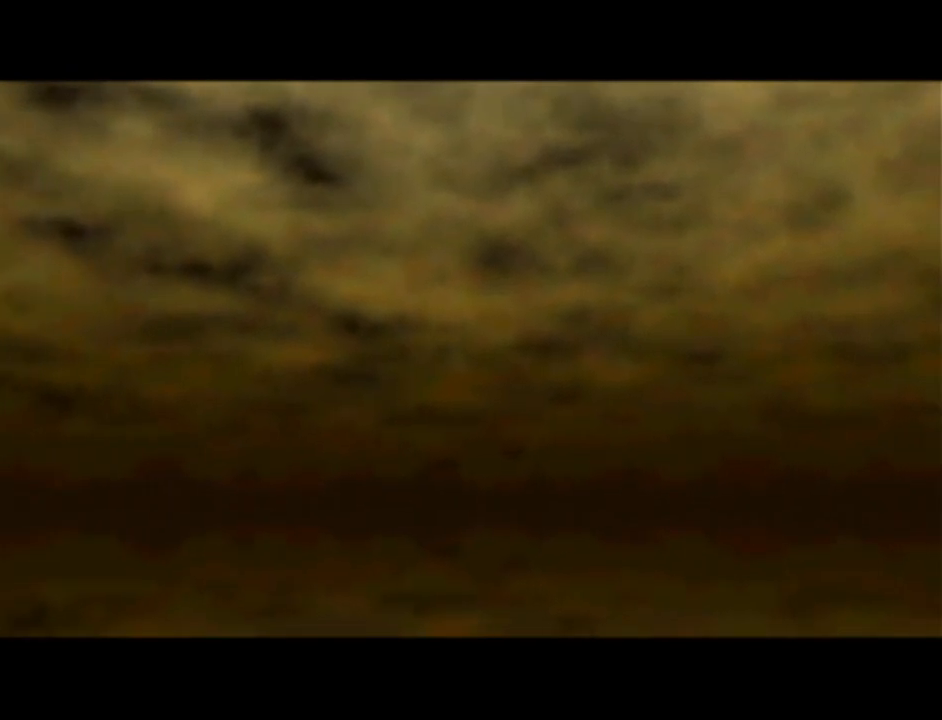
{"buttons": ["A"], "left_stick": "center", "events": [[117, "A", "up"], [133, "B", "down"], [167, "B", "up"], [400, "B", "down"], [417, "A", "down"], [450, "B", "up"]]}
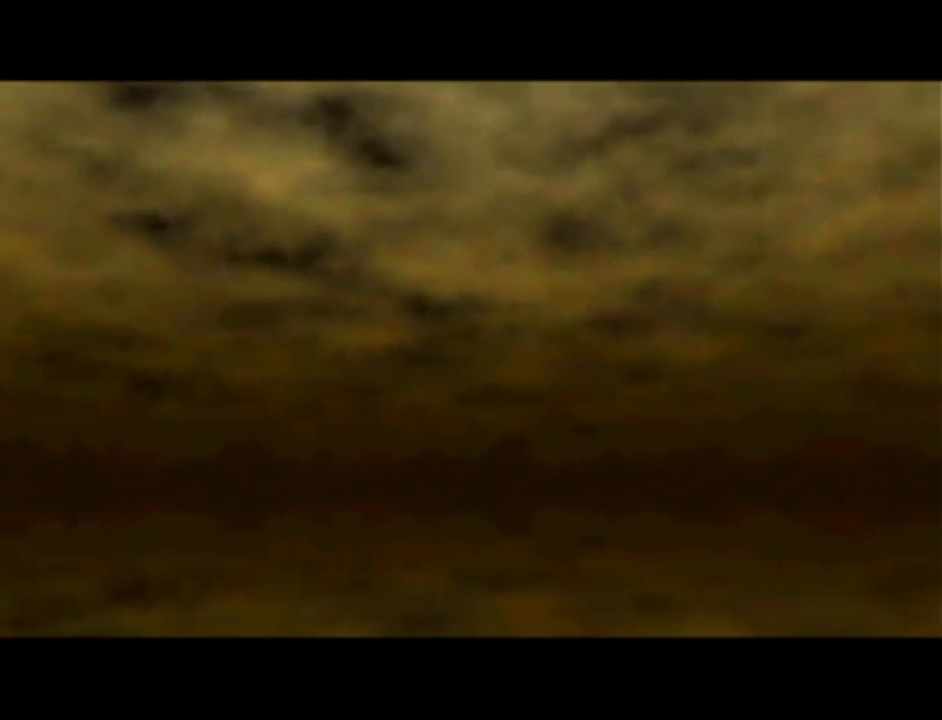
{"buttons": [], "left_stick": "center", "events": [[17, "A", "up"], [17, "B", "down"], [134, "A", "down"], [134, "B", "up"], [167, "A", "up"], [234, "B", "down"], [301, "B", "up"], [401, "B", "down"], [484, "B", "up"]]}
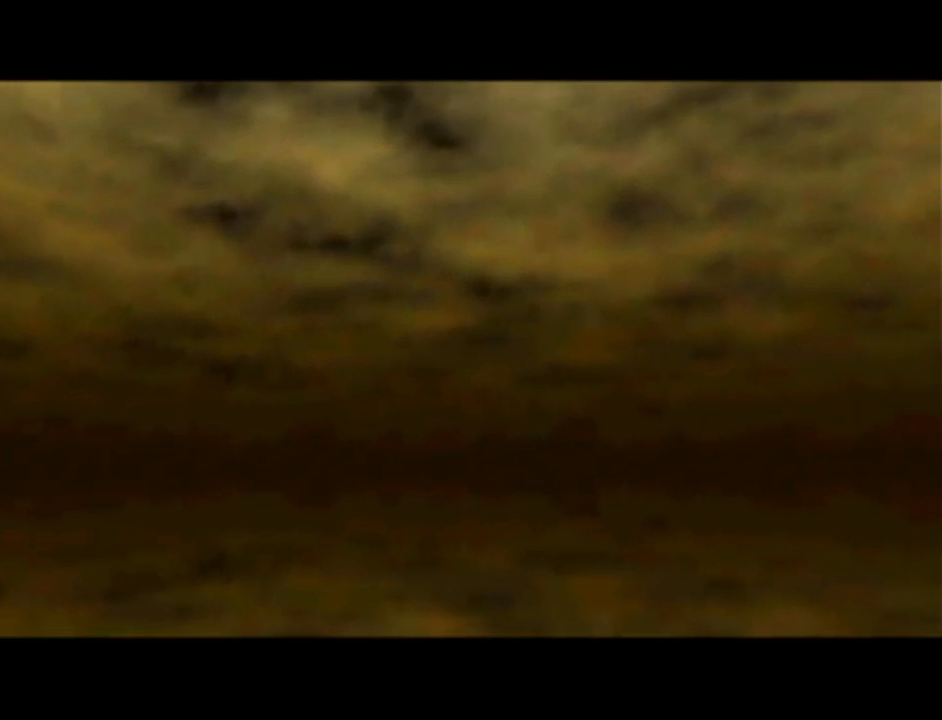
{"buttons": ["B"], "left_stick": "center", "events": [[100, "A", "down"], [100, "B", "down"], [167, "B", "up"], [233, "A", "up"], [300, "B", "down"], [350, "A", "down"], [384, "B", "up"], [417, "A", "up"], [484, "B", "down"]]}
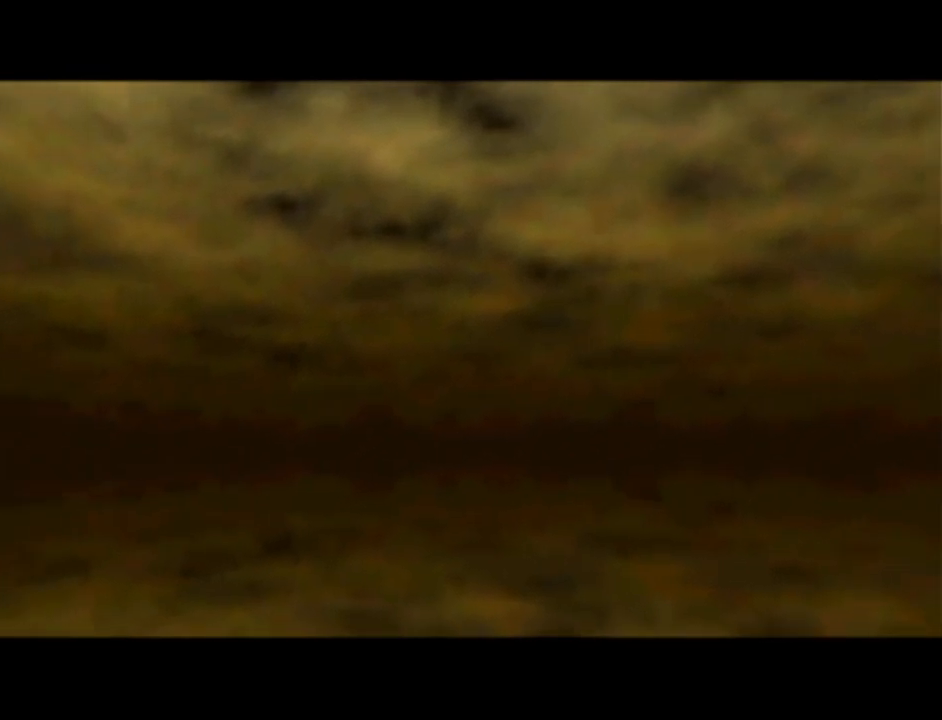
{"buttons": [], "left_stick": "center", "events": [[117, "B", "up"], [201, "B", "down"], [267, "A", "down"], [301, "B", "up"], [401, "A", "up"], [401, "B", "down"], [484, "B", "up"]]}
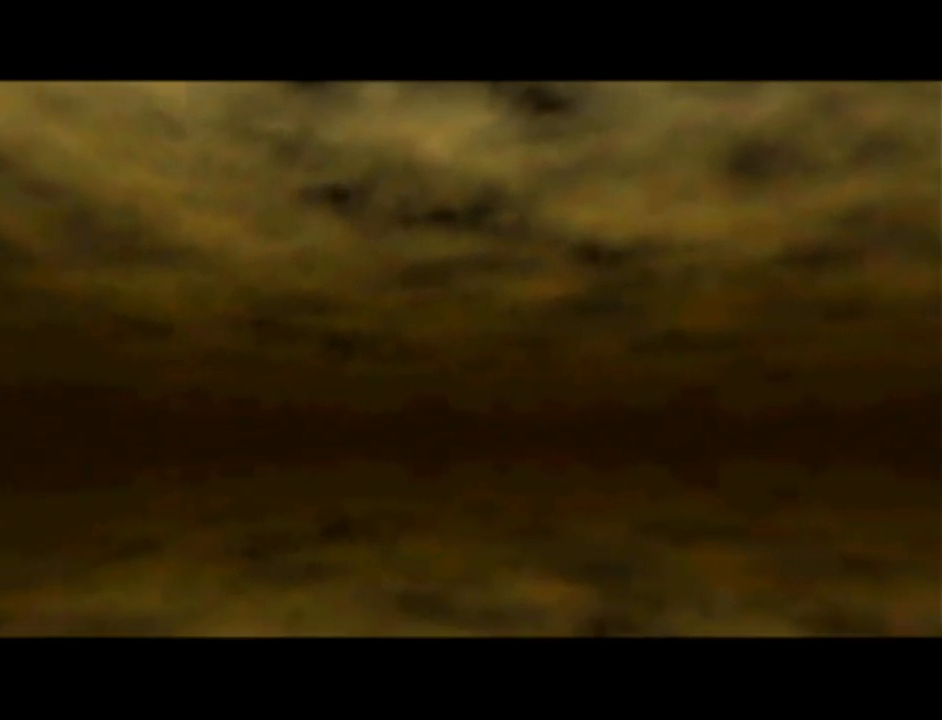
{"buttons": [], "left_stick": "center", "events": [[17, "A", "down"], [100, "B", "down"], [167, "A", "up"], [233, "B", "up"], [300, "B", "down"], [334, "A", "down"], [384, "B", "up"], [450, "A", "up"]]}
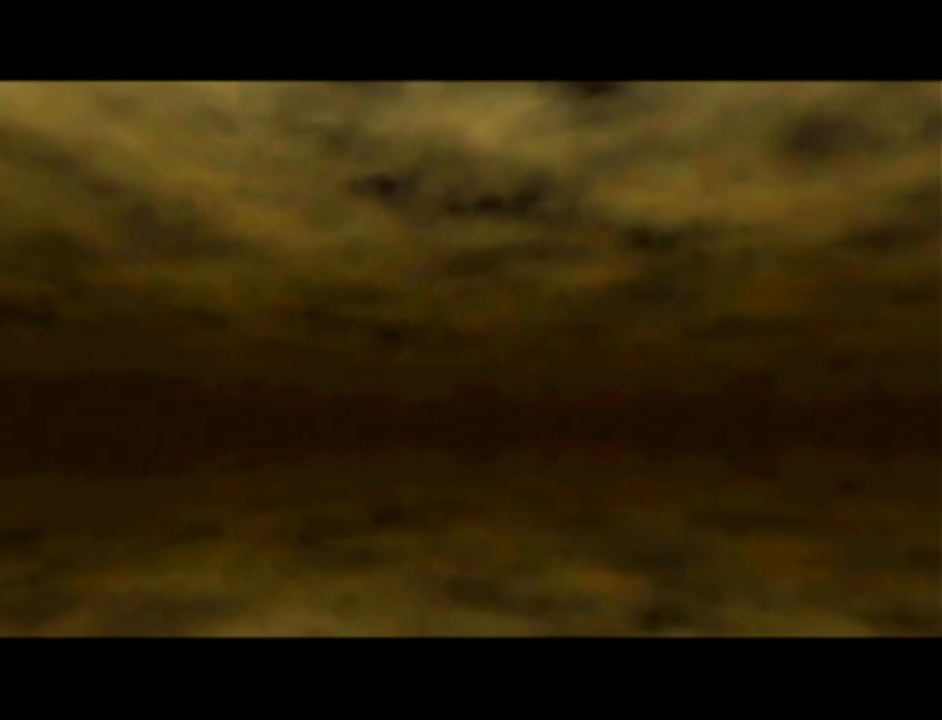
{"buttons": ["B"], "left_stick": "center", "events": [[17, "B", "down"], [117, "A", "down"], [201, "A", "up"], [334, "A", "down"], [334, "B", "up"], [384, "B", "down"], [484, "A", "up"]]}
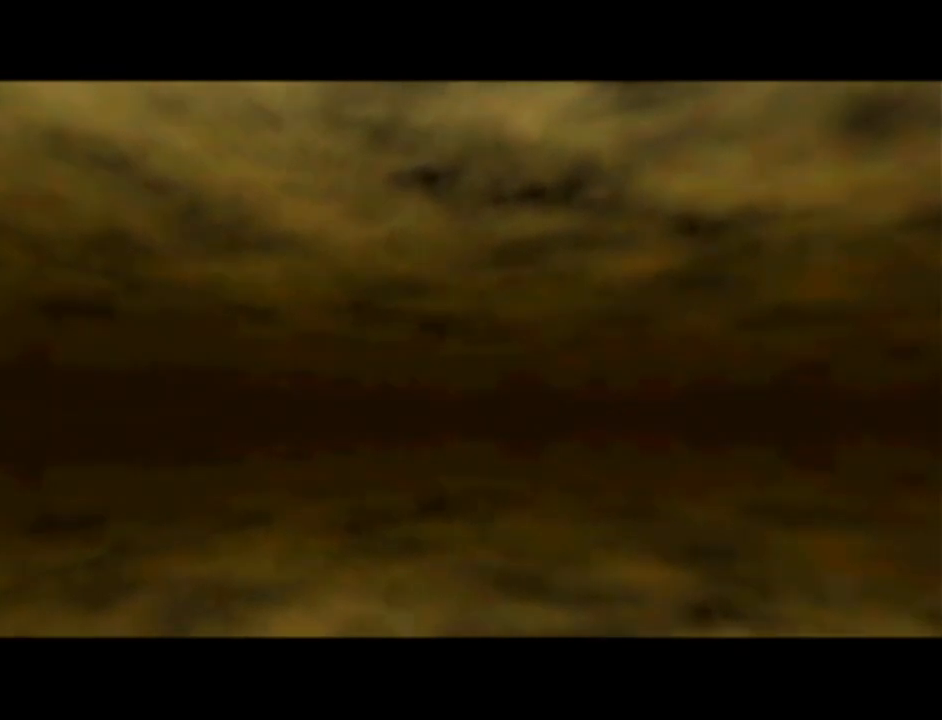
{"buttons": [], "left_stick": "center", "events": [[17, "B", "up"], [100, "A", "down"], [100, "B", "down"], [267, "A", "up"], [350, "A", "down"], [384, "B", "up"], [450, "A", "up"]]}
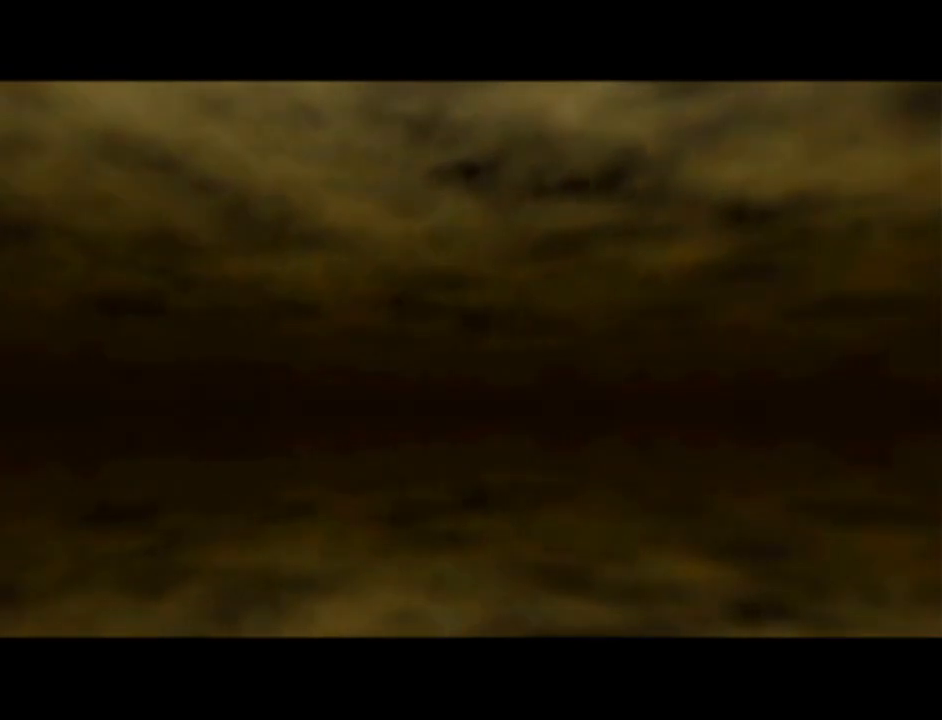
{"buttons": ["B"], "left_stick": "center", "events": [[17, "B", "down"], [84, "A", "down"], [134, "B", "up"], [167, "A", "up"], [201, "B", "down"], [301, "A", "down"], [317, "B", "up"], [351, "A", "up"], [451, "B", "down"]]}
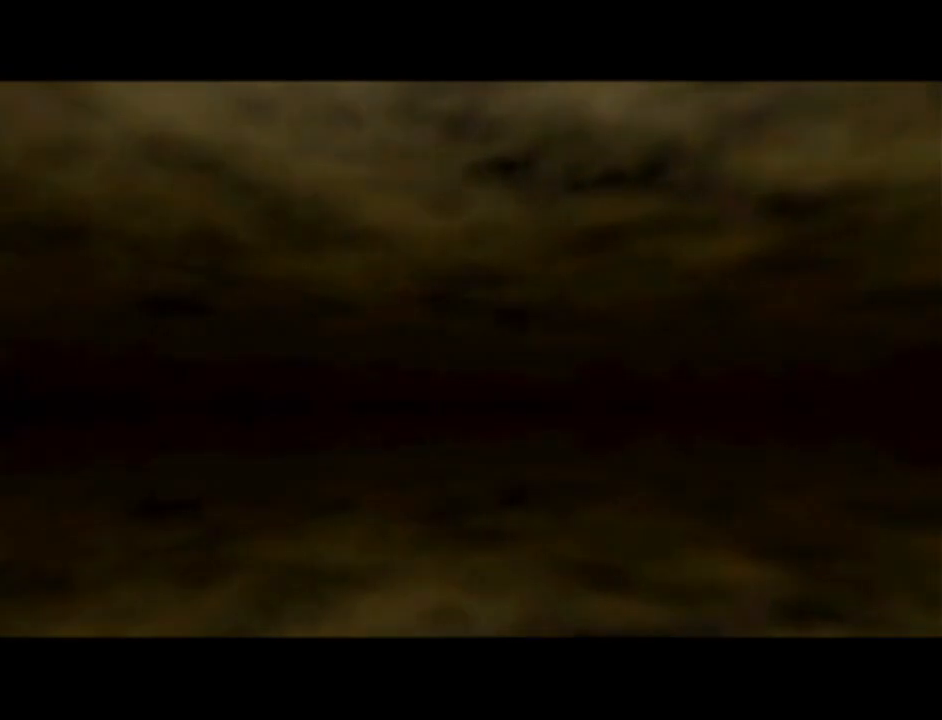
{"buttons": ["A"], "left_stick": "center", "events": [[17, "A", "down"], [33, "B", "up"], [100, "A", "up"], [133, "B", "down"], [233, "A", "down"], [267, "B", "up"], [283, "A", "up"], [350, "B", "down"], [417, "A", "down"], [450, "B", "up"]]}
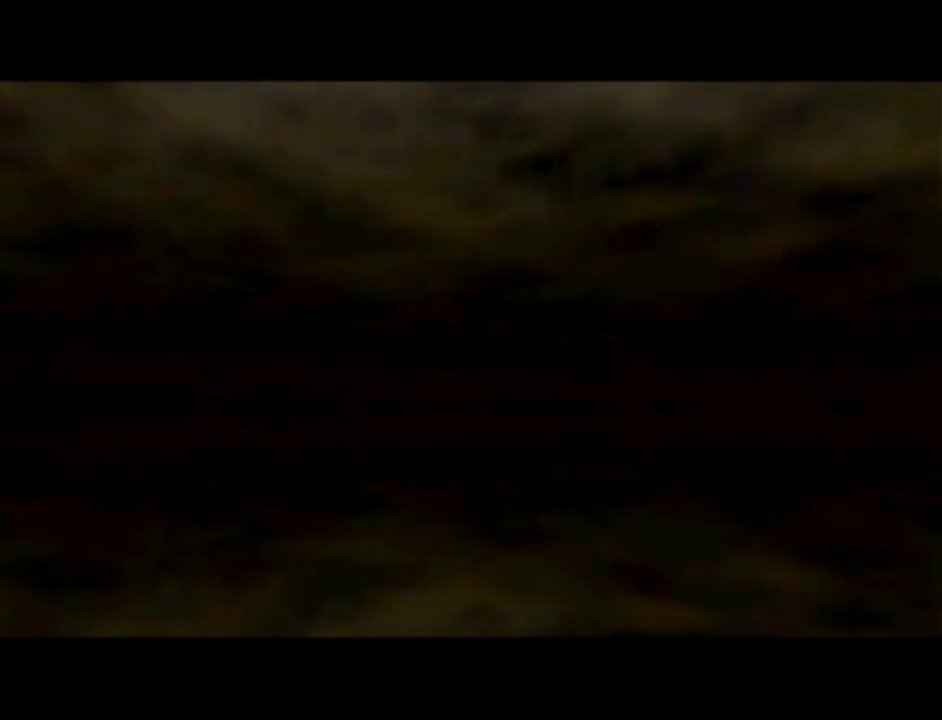
{"buttons": ["B"], "left_stick": "center", "events": [[17, "A", "up"], [17, "B", "down"], [100, "A", "down"], [100, "B", "up"], [201, "A", "up"], [201, "B", "down"], [334, "A", "down"], [334, "B", "up"], [401, "A", "up"], [451, "B", "down"]]}
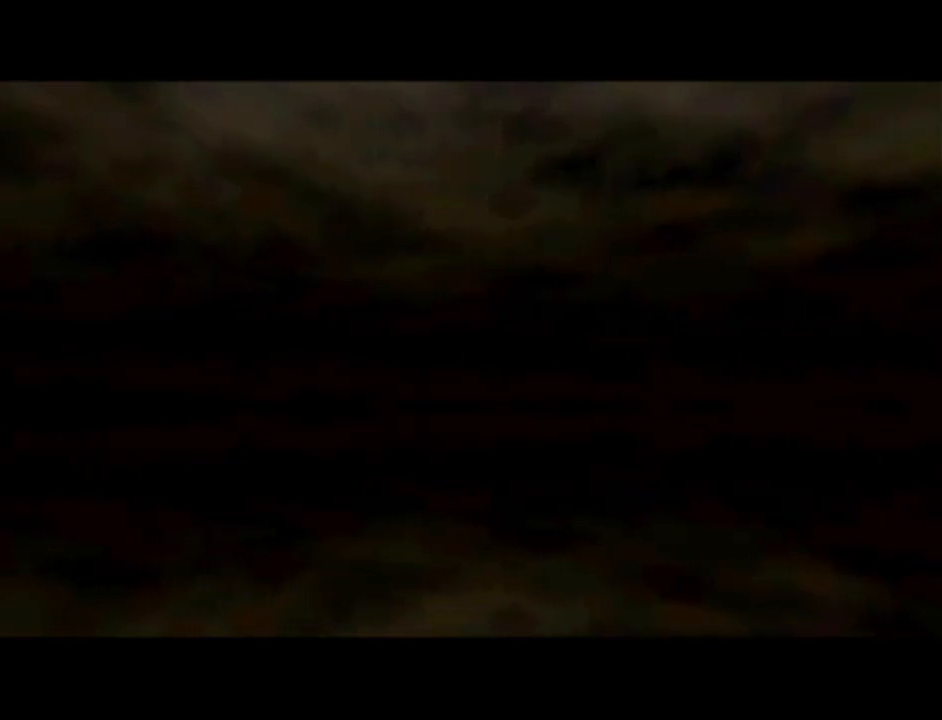
{"buttons": [], "left_stick": "center", "events": [[50, "B", "up"]]}